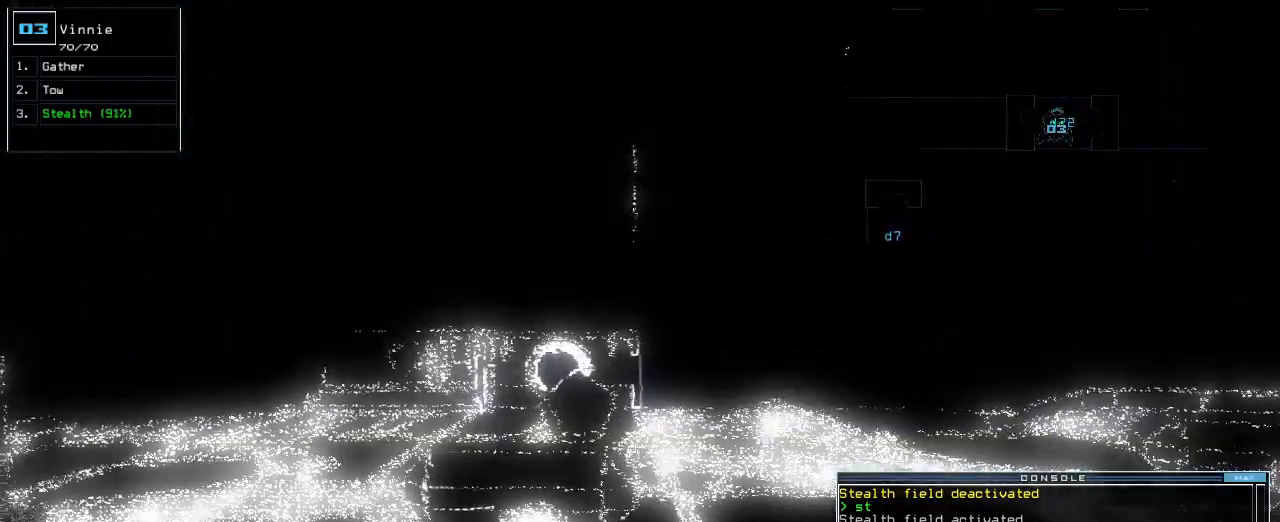
Gameplay with keyboard; each line is a JSON object with the keys held at the frame after it. "events" lists presses ("down") and releases ("up") of ".", "0", "1", "2", "3", "4", "5", "6", "7", "8", "9", "a", "b", "backspace", "c", "caps_lock", "comma", "ctrl_l", "ctrl_r", "d", "down", "e", "equals", "escape", "f", "f1", "g", "h", "i", "j", "k", "l", "left", "m", "minus", "n", "o", "p", "q", "quote", "r", "return", "right", "s", "semicolon", "shift_l", "shift_r", "space", "t", "tab", "tilde", "u", "up", "v", "w", "x", "y" and "z" between this image and that frame as [ms after this image, input, new state], when the widget could be followed in between. No other keys are recorded. Mouse input is not recorded.
{"keys": [], "events": []}
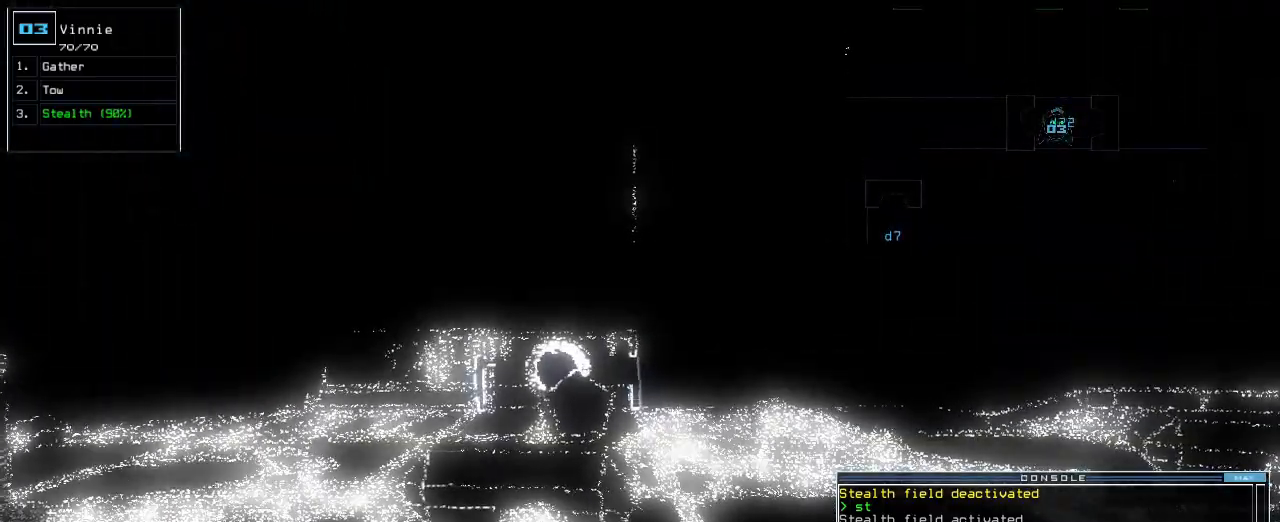
{"keys": [], "events": []}
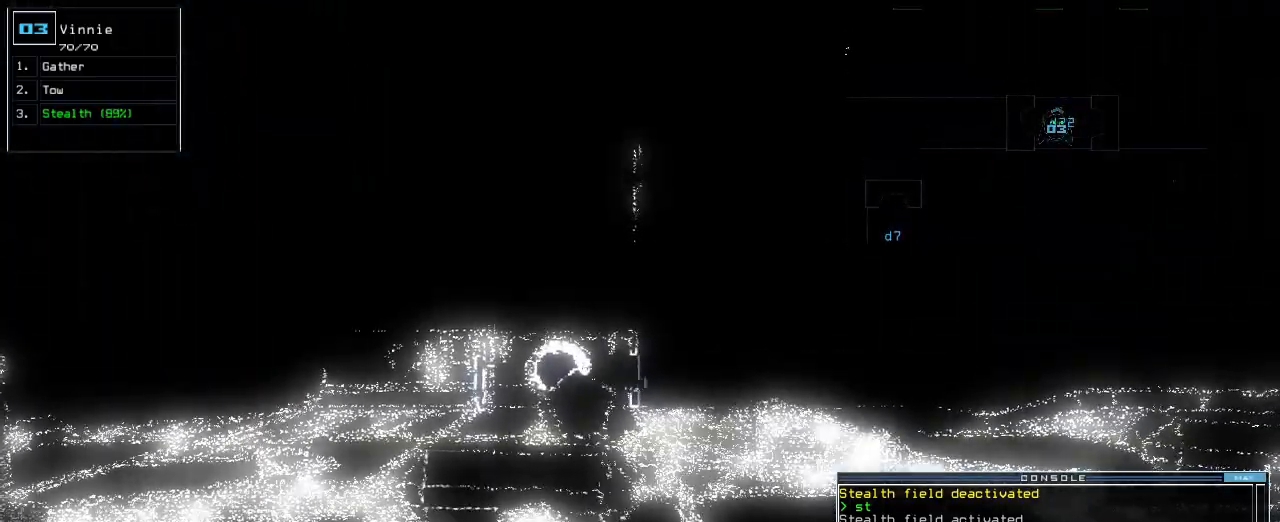
{"keys": [], "events": []}
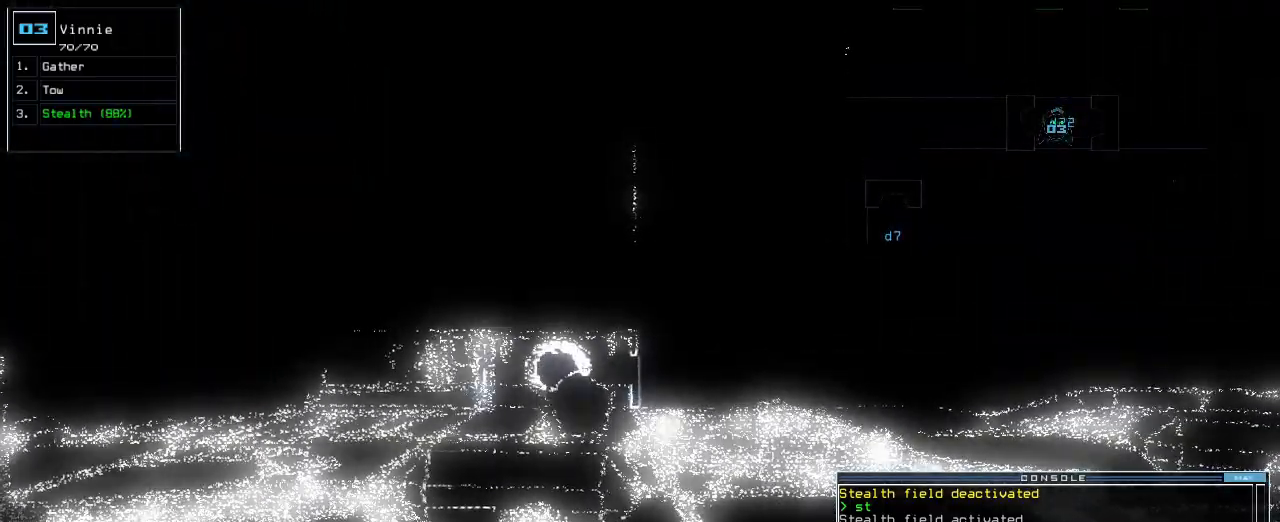
{"keys": [], "events": []}
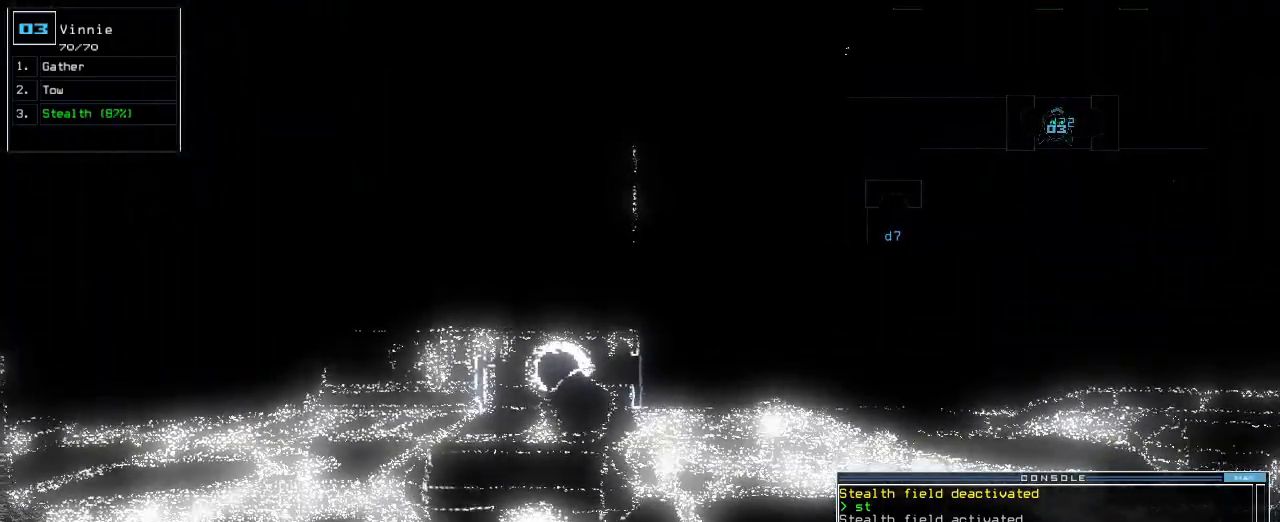
{"keys": ["up"], "events": [[383, "up", "down"], [400, "right", "down"], [500, "right", "up"]]}
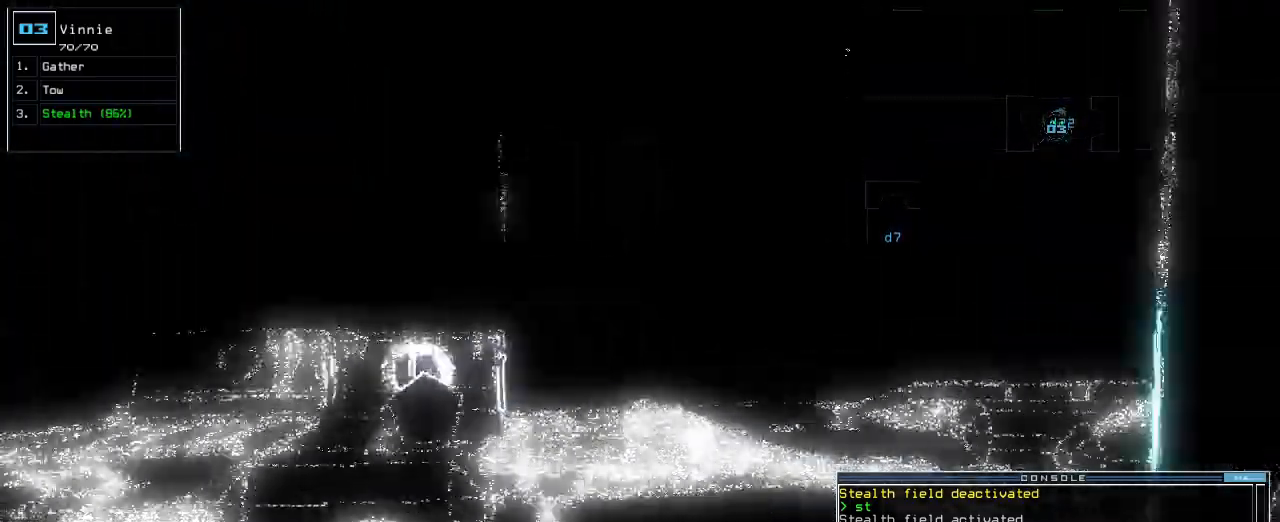
{"keys": ["down"], "events": [[150, "left", "down"], [250, "left", "up"], [300, "up", "up"], [433, "down", "down"]]}
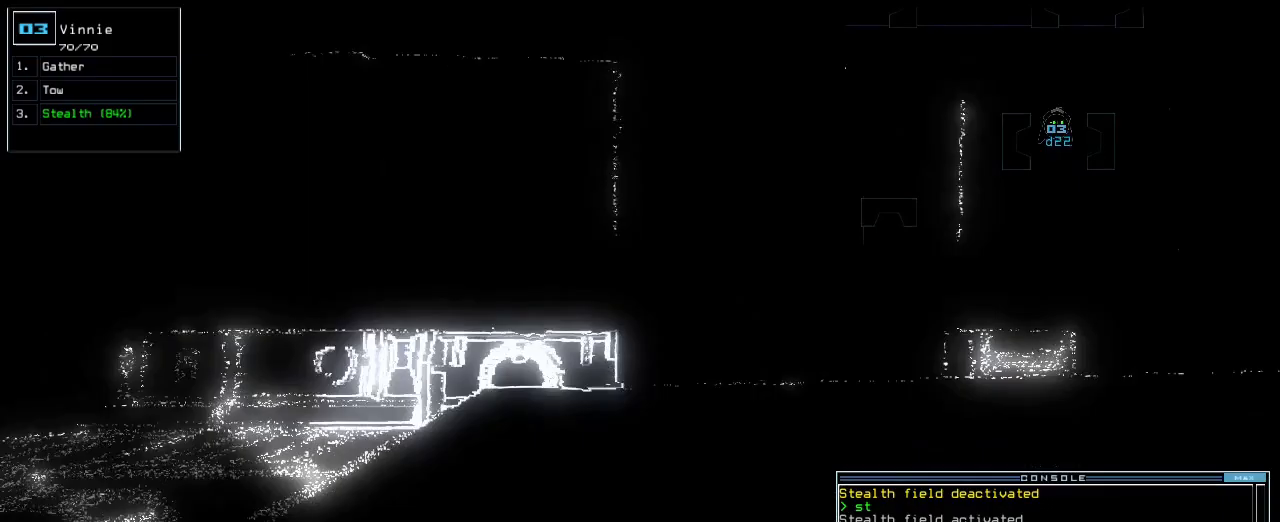
{"keys": [], "events": [[300, "down", "up"]]}
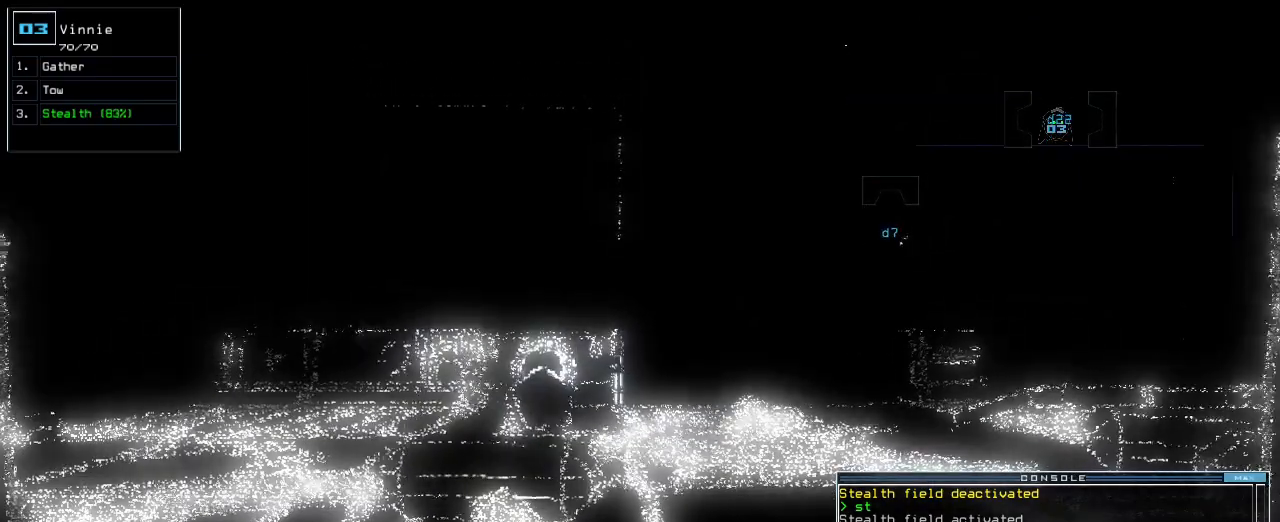
{"keys": ["down"], "events": [[67, "down", "down"]]}
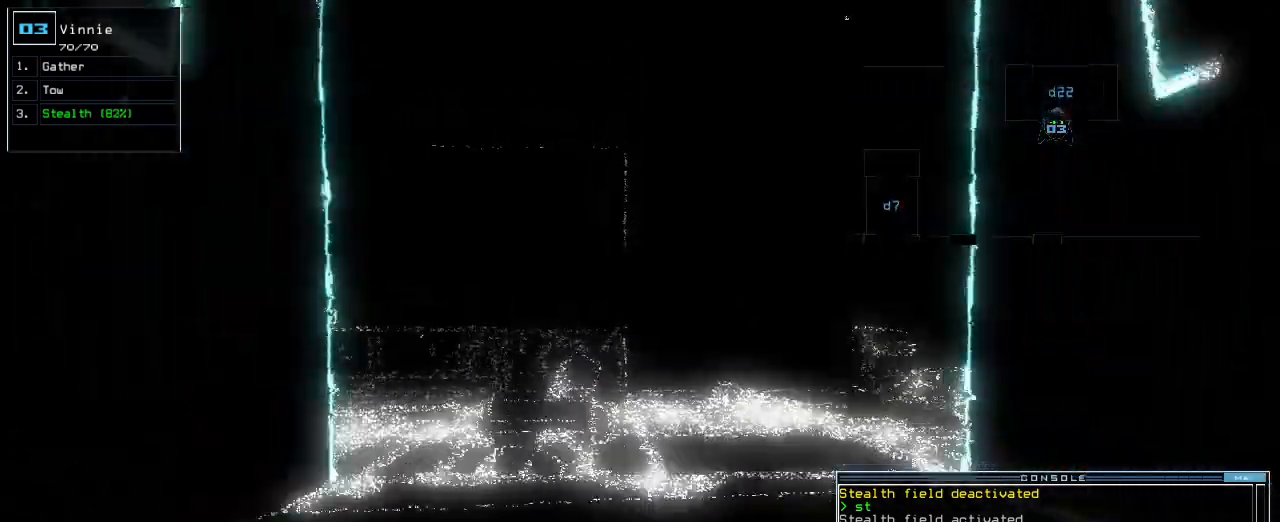
{"keys": ["down"]}
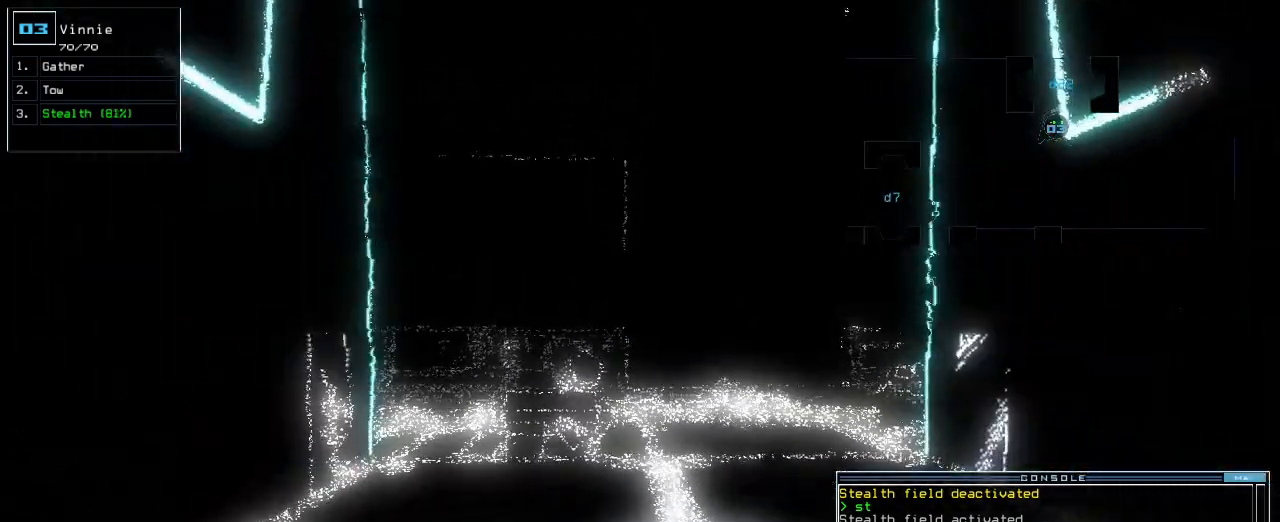
{"keys": [], "events": [[133, "down", "up"], [250, "return", "down"], [300, "return", "up"]]}
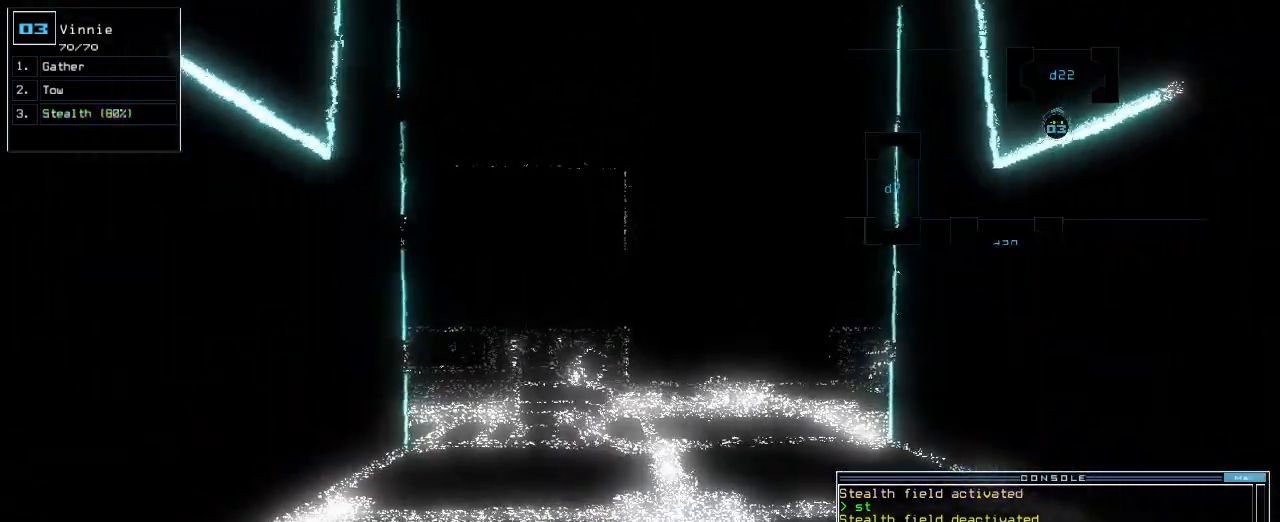
{"keys": [], "events": []}
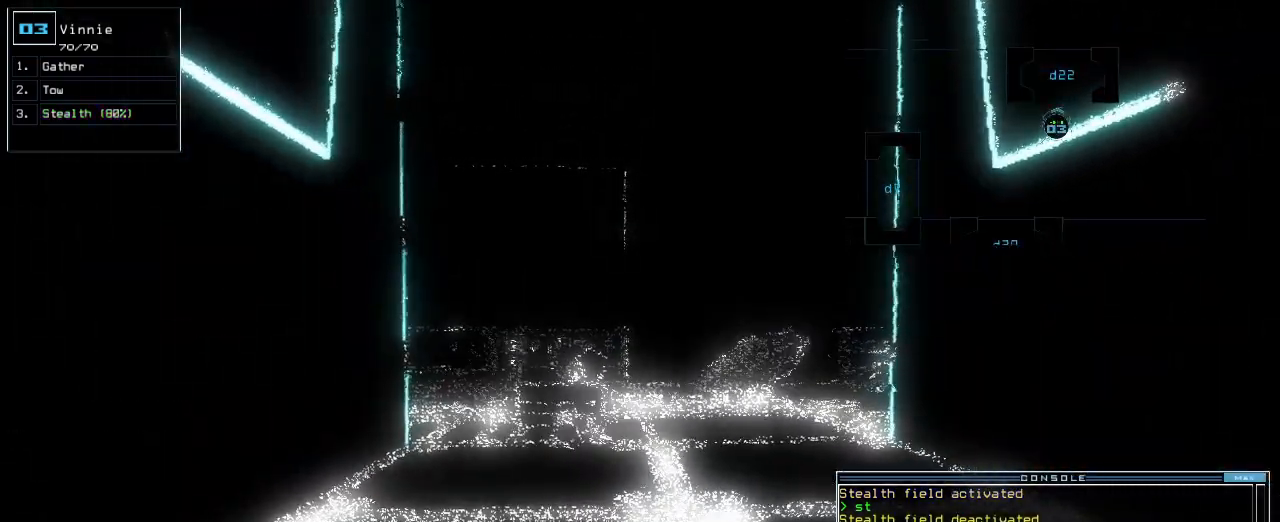
{"keys": [], "events": []}
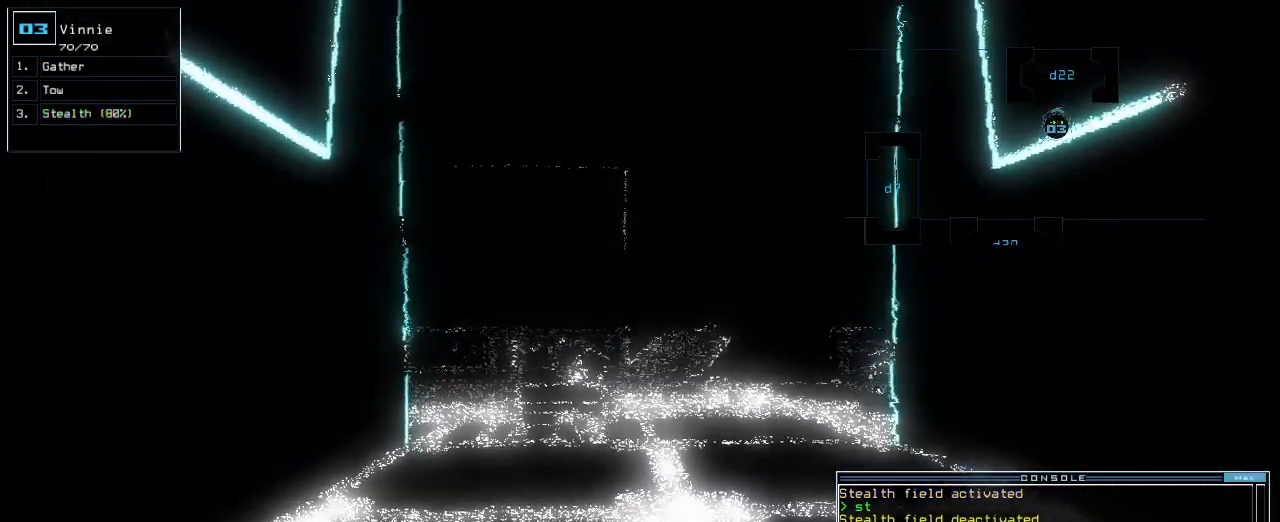
{"keys": [], "events": []}
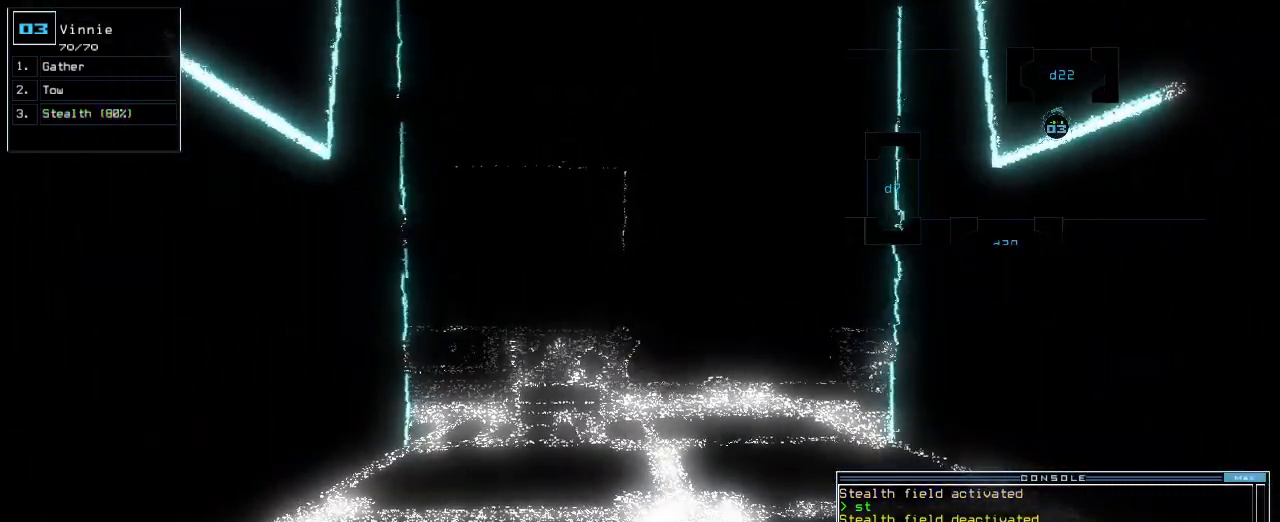
{"keys": [], "events": []}
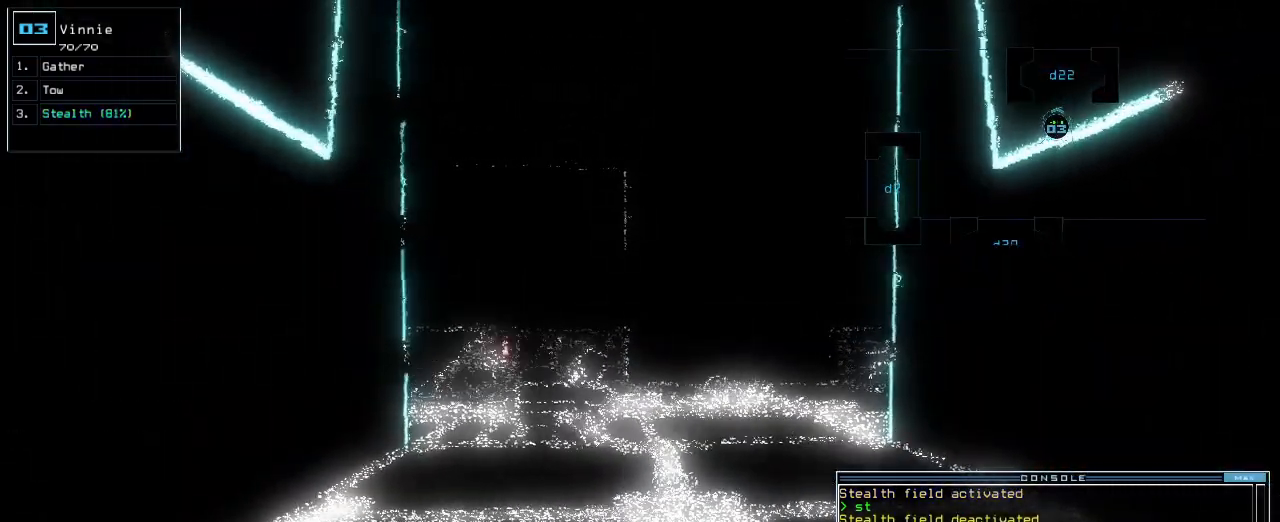
{"keys": [], "events": []}
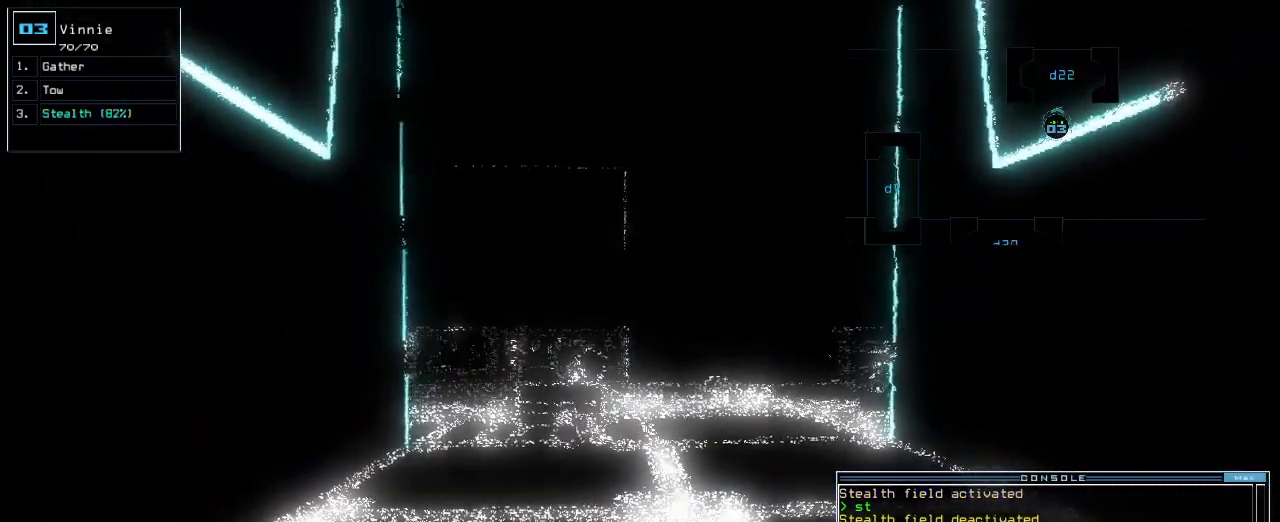
{"keys": [], "events": [[183, "s", "down"], [250, "t", "down"], [300, "s", "up"], [317, "t", "up"]]}
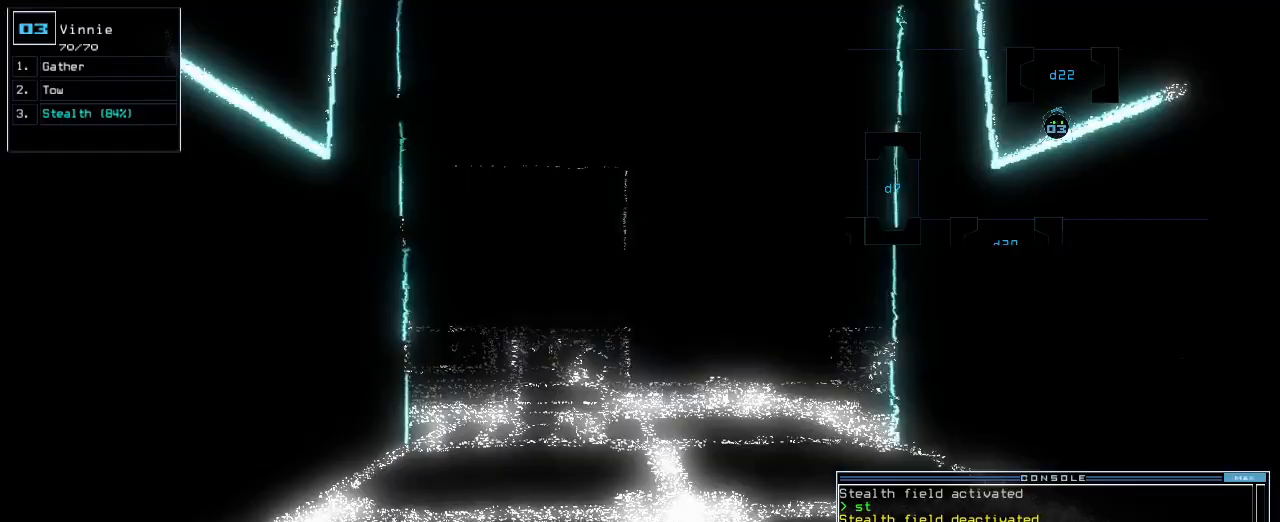
{"keys": ["up"], "events": [[133, "return", "down"], [167, "return", "up"], [300, "up", "down"]]}
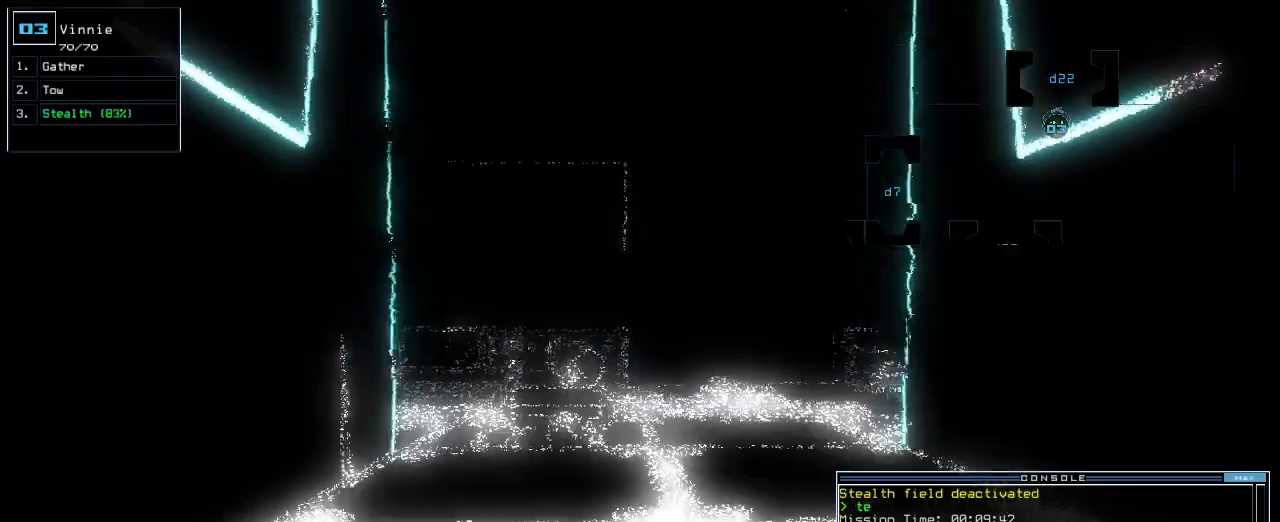
{"keys": ["up"], "events": []}